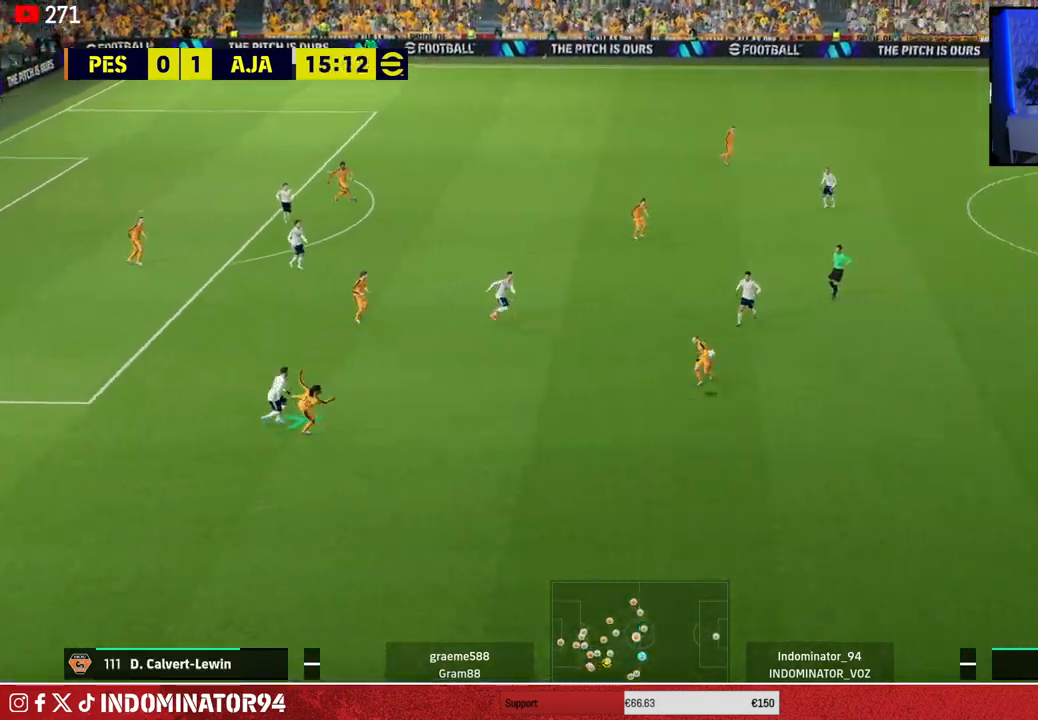
Gameplay with a controller (PlayStation layout); each line is a JSON object with the inputs held at the frame after it. "events" lists button and stick changes between this image and that frame as [ms after this image, input, new state], when the widget could be followed in between.
{"buttons": ["R1"], "left_stick": "up-left", "right_stick": "center", "events": [[383, "left_stick", "up-left"]]}
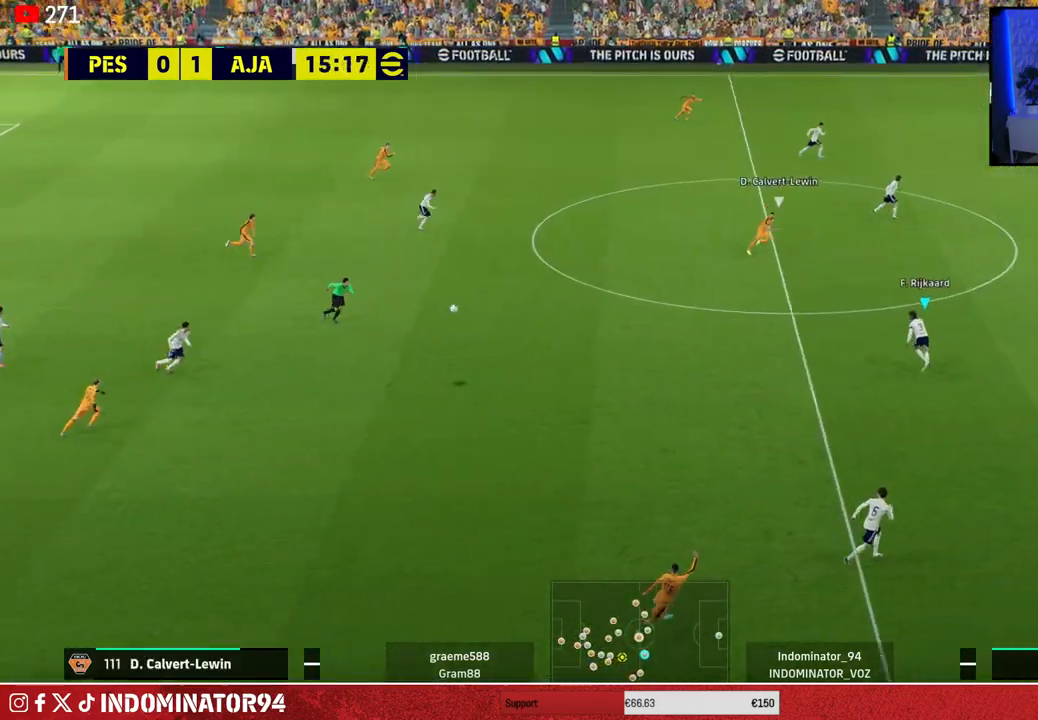
{"buttons": [], "left_stick": "left", "right_stick": "center", "events": [[83, "left_stick", "up-right"], [283, "R1", "up"], [300, "left_stick", "up-left"], [317, "CROSS", "down"], [467, "CROSS", "up"], [500, "left_stick", "left"]]}
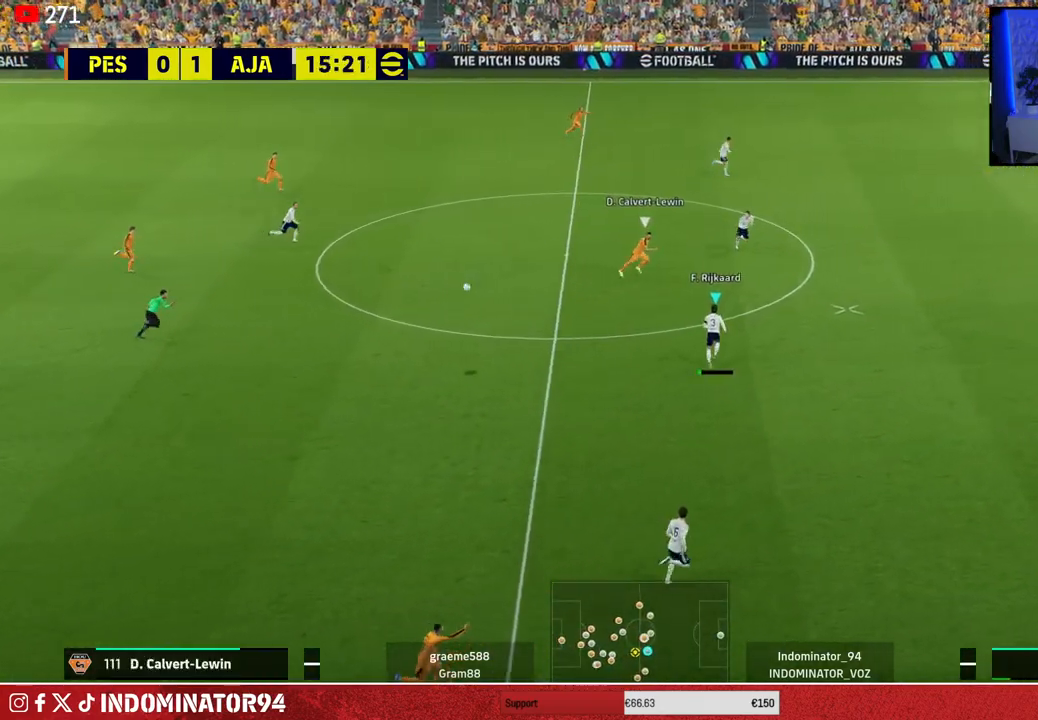
{"buttons": [], "left_stick": "right", "right_stick": "center", "events": [[383, "left_stick", "up-right"], [483, "left_stick", "right"]]}
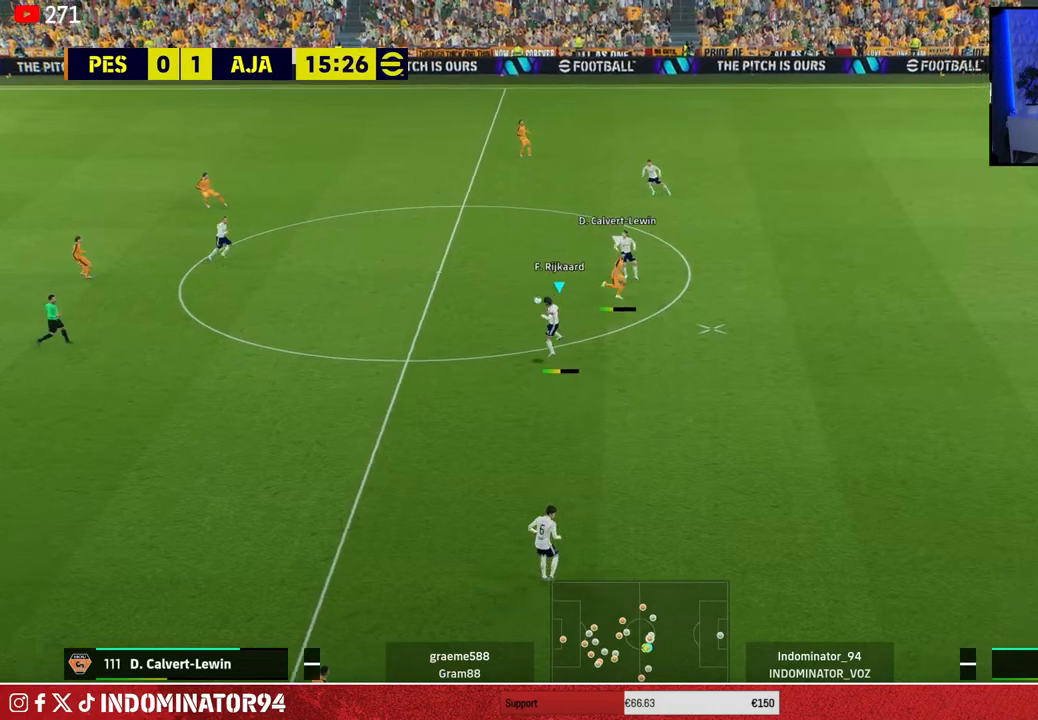
{"buttons": ["R1"], "left_stick": "right", "right_stick": "center", "events": [[33, "R1", "down"]]}
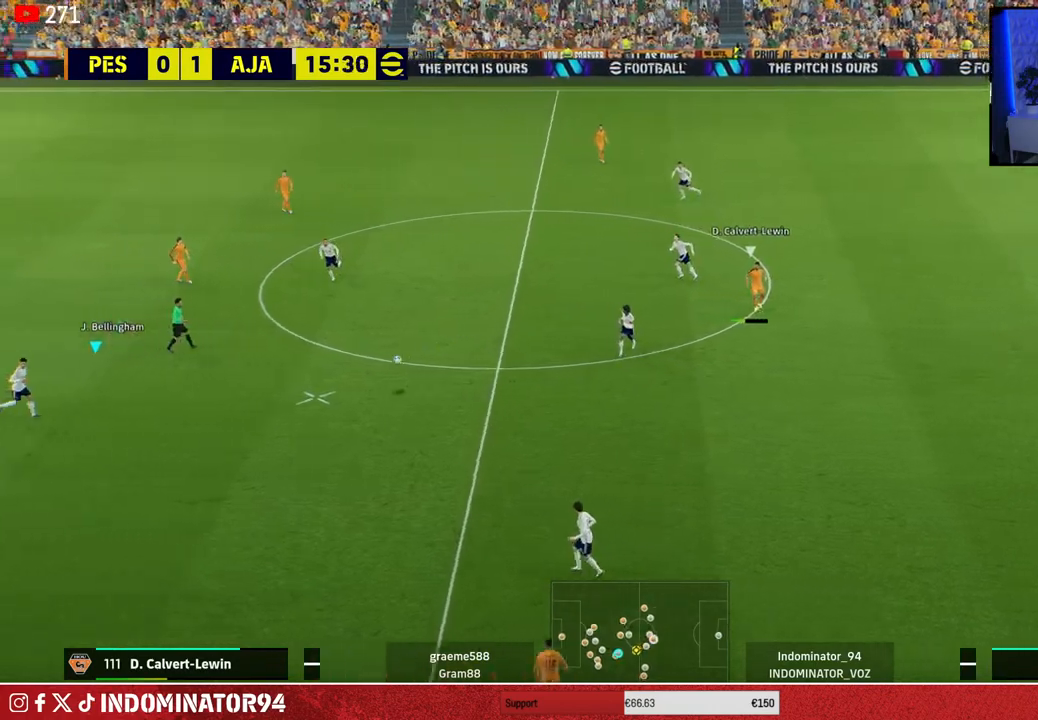
{"buttons": [], "left_stick": "right", "right_stick": "center", "events": [[17, "R1", "up"]]}
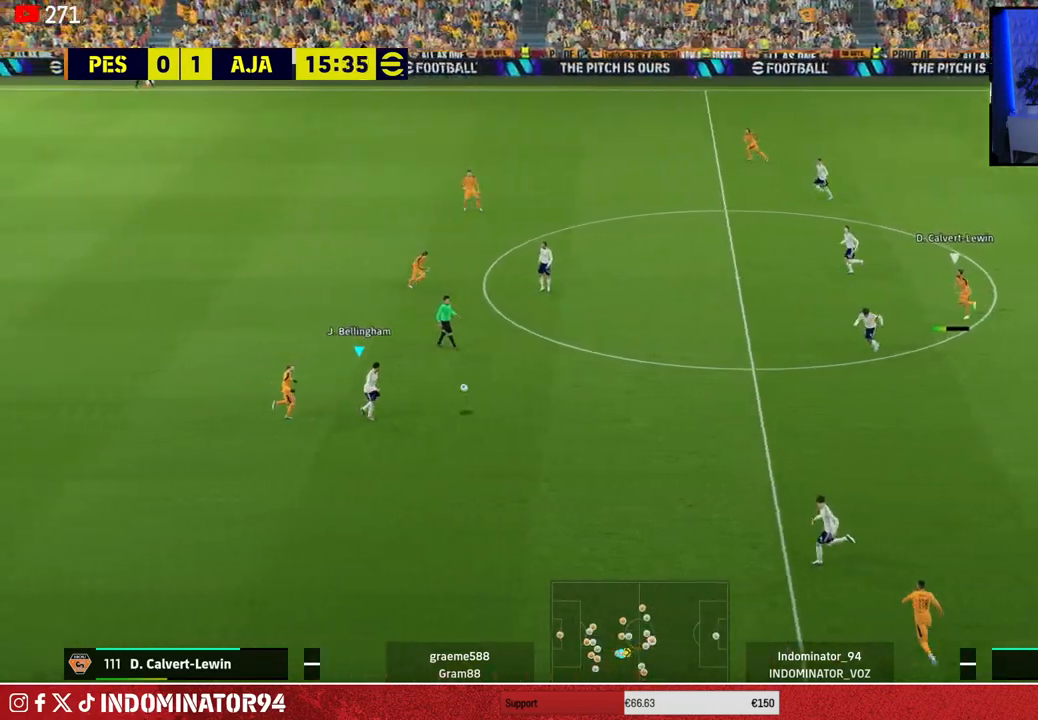
{"buttons": [], "left_stick": "down", "right_stick": "center", "events": [[167, "left_stick", "down-right"], [267, "TRIANGLE", "down"], [300, "left_stick", "down"], [383, "TRIANGLE", "up"]]}
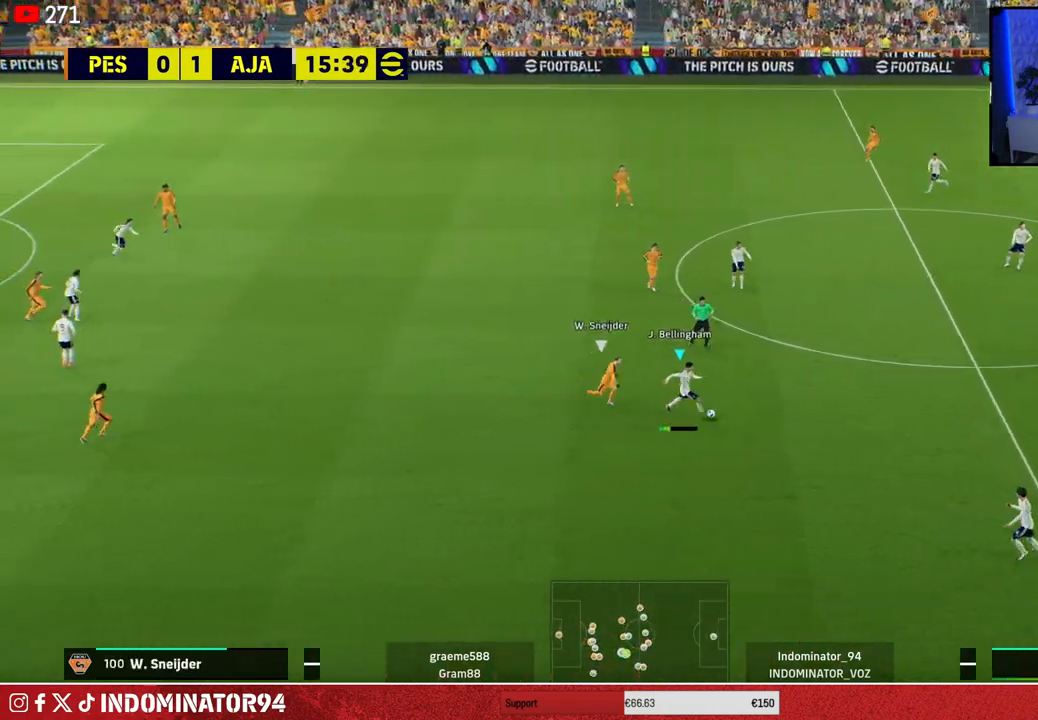
{"buttons": ["R1"], "left_stick": "down-left", "right_stick": "center", "events": [[117, "left_stick", "down-left"], [350, "R1", "down"]]}
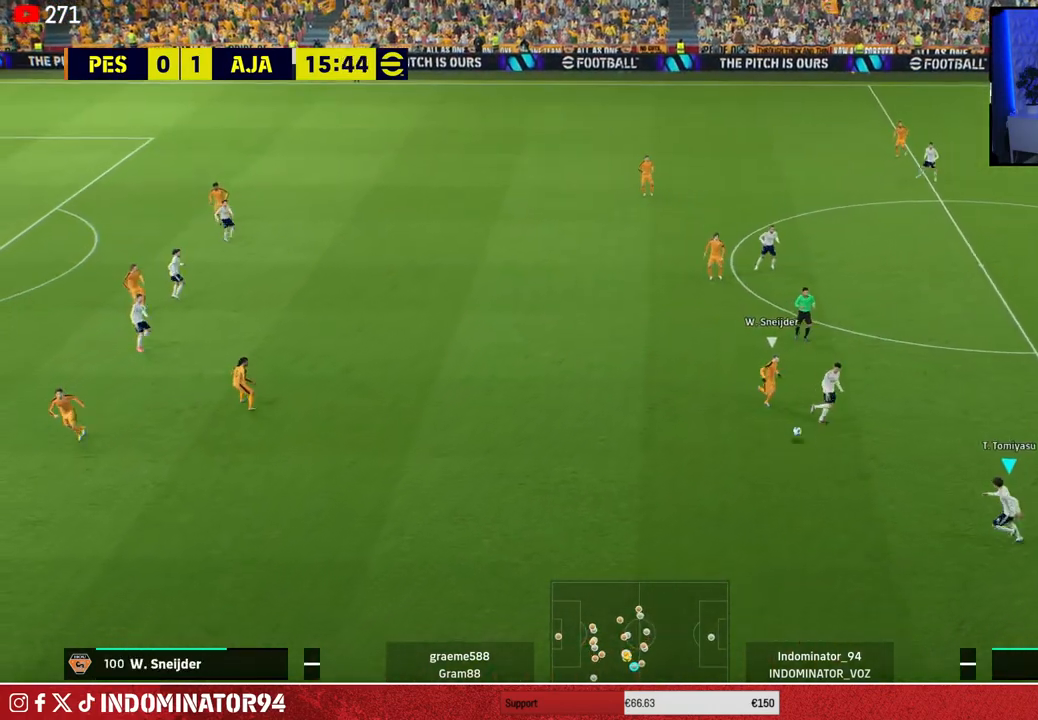
{"buttons": ["R1"], "left_stick": "left", "right_stick": "center", "events": [[50, "left_stick", "left"]]}
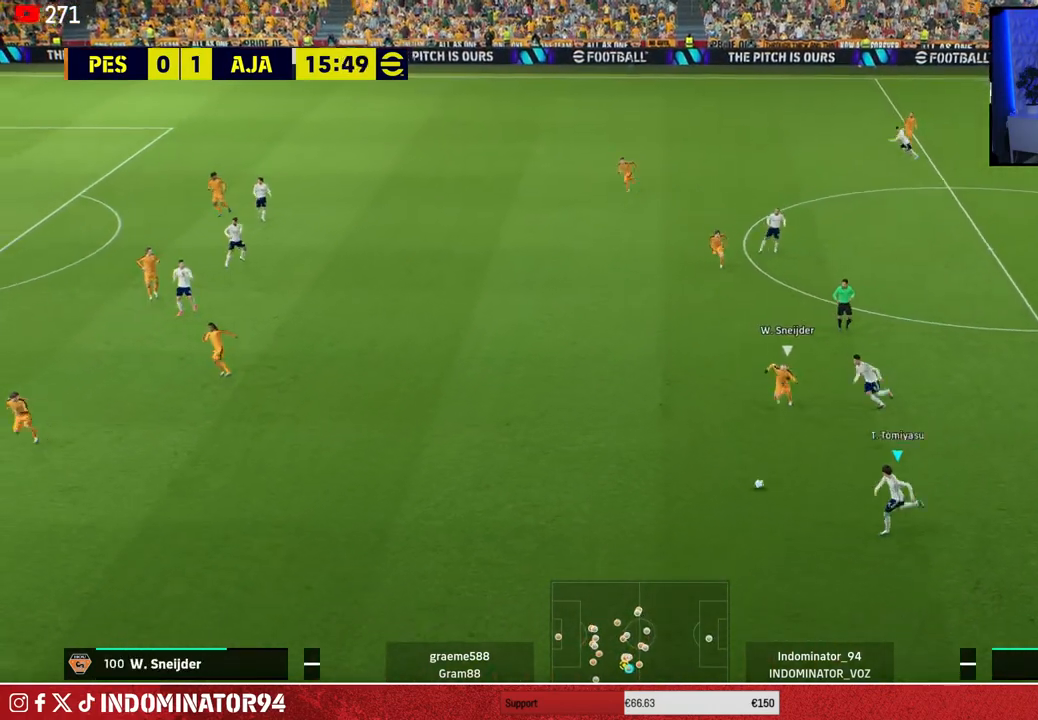
{"buttons": ["R1"], "left_stick": "left", "right_stick": "center", "events": []}
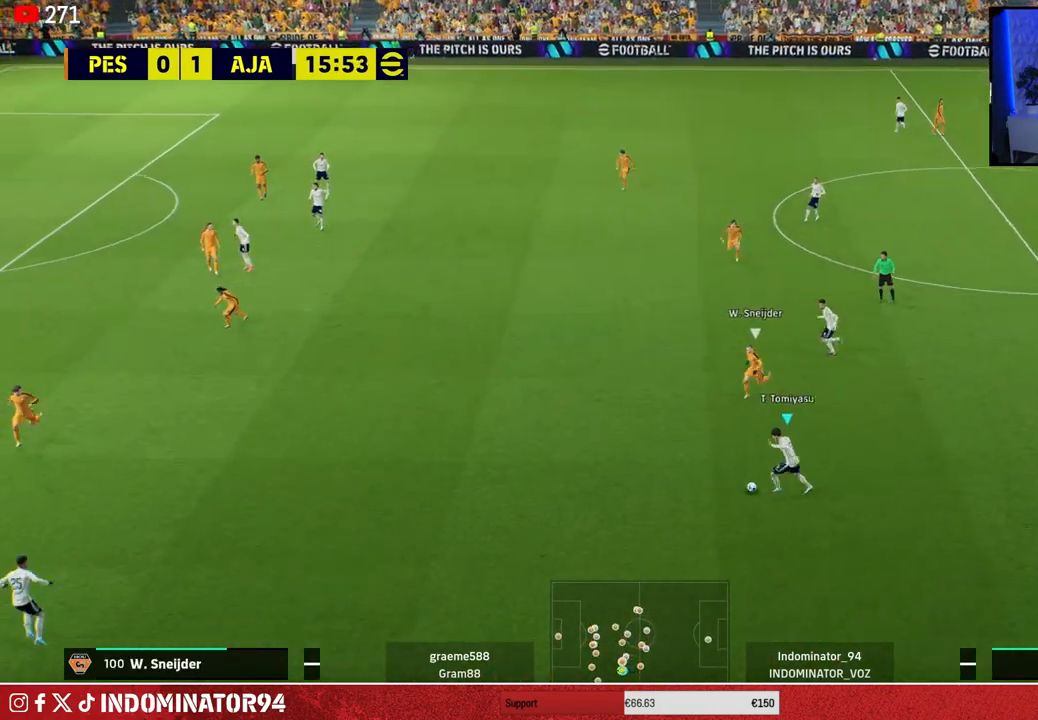
{"buttons": [], "left_stick": "up", "right_stick": "center", "events": [[100, "R1", "up"], [300, "left_stick", "up"]]}
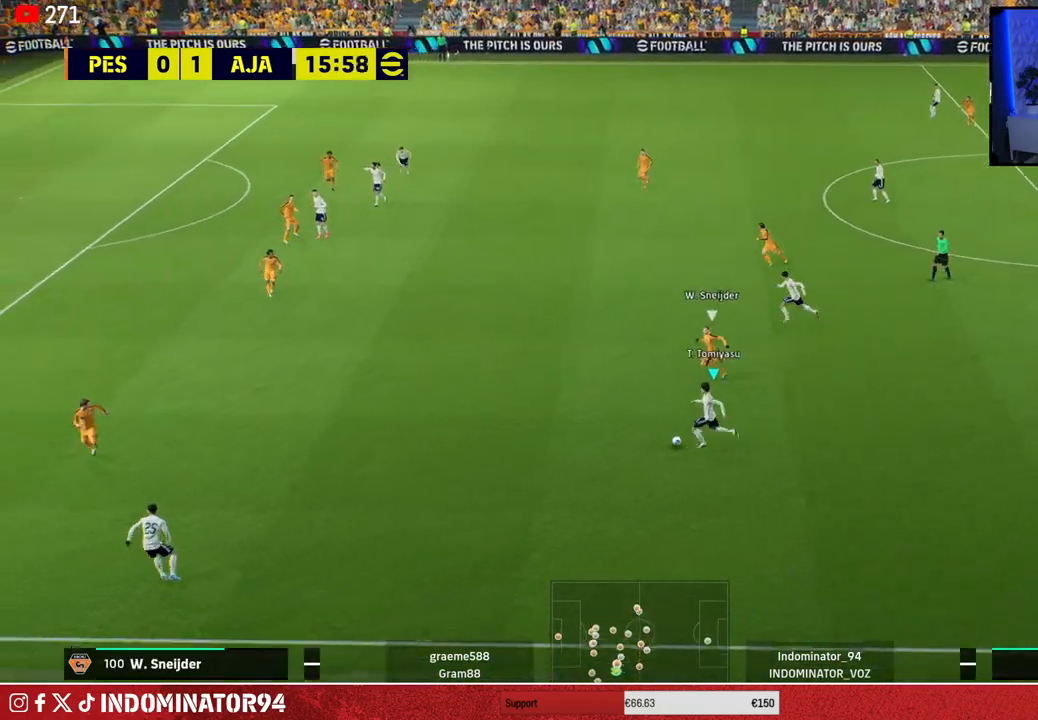
{"buttons": [], "left_stick": "up-right", "right_stick": "center", "events": [[33, "CROSS", "down"], [100, "left_stick", "up-right"], [150, "CROSS", "up"]]}
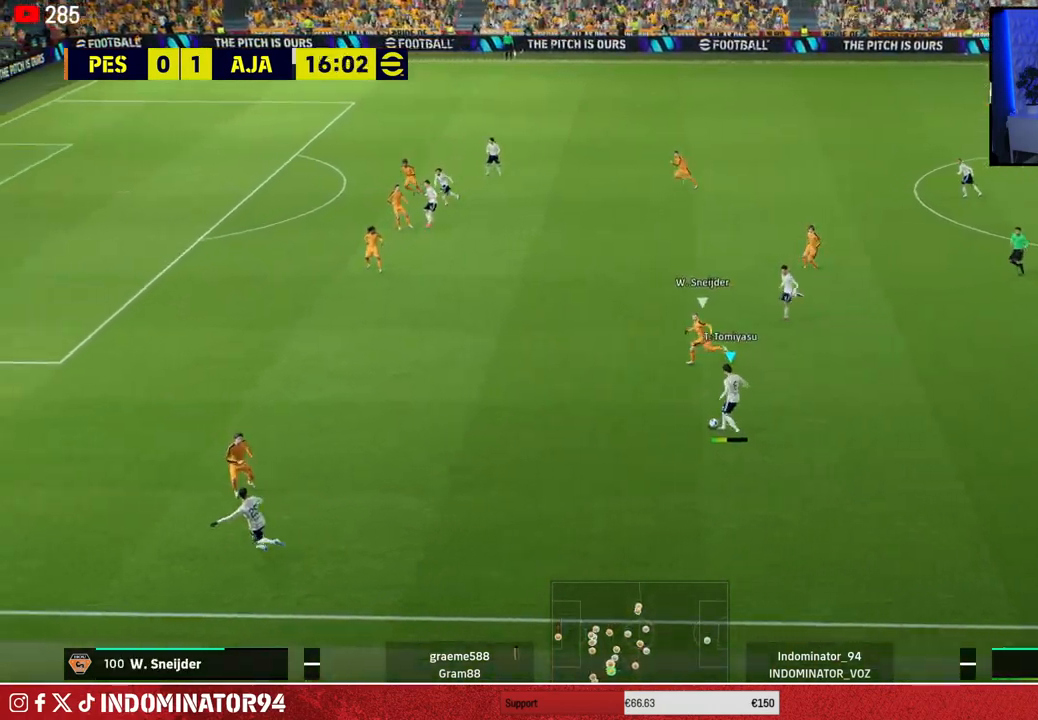
{"buttons": [], "left_stick": "up-right", "right_stick": "center", "events": []}
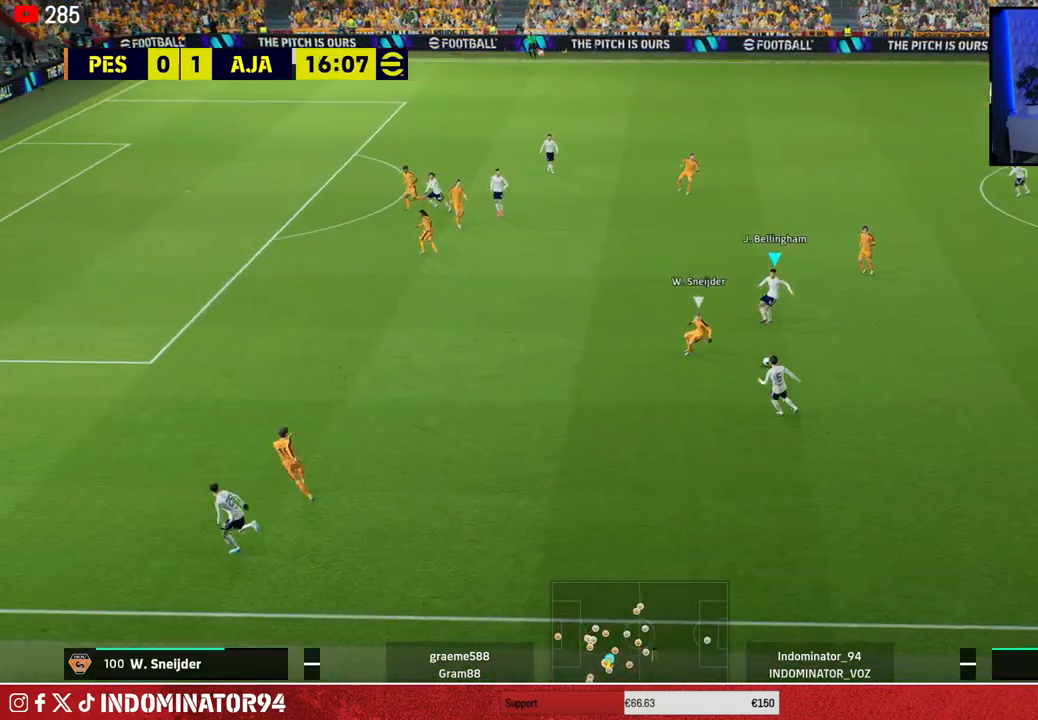
{"buttons": [], "left_stick": "up", "right_stick": "center", "events": [[233, "left_stick", "up"]]}
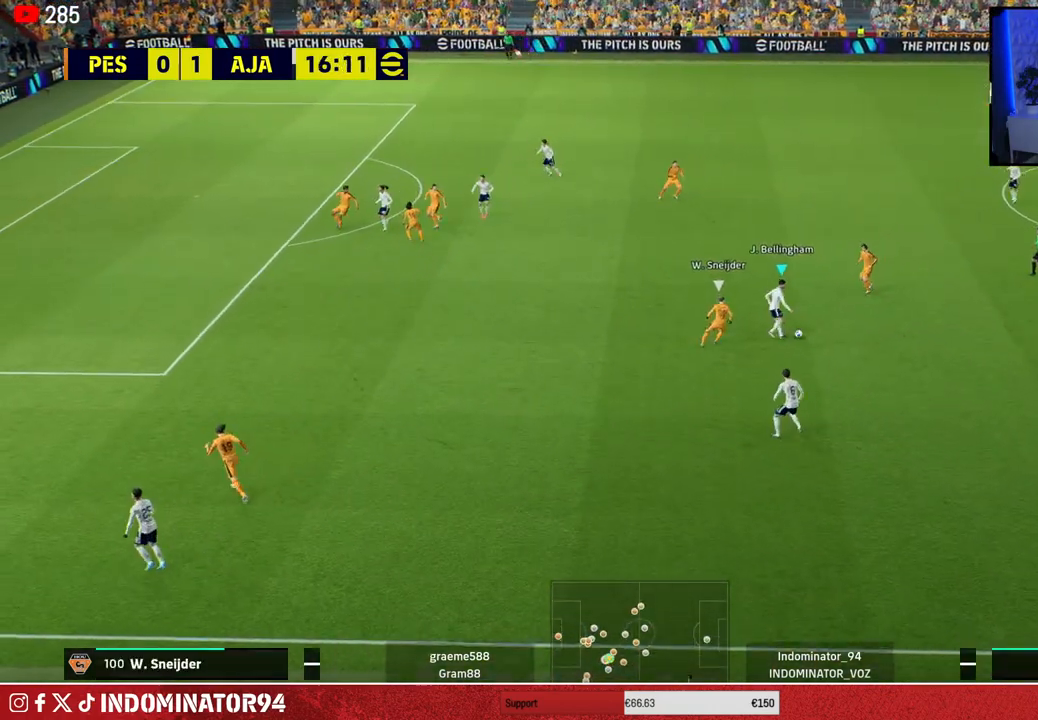
{"buttons": [], "left_stick": "up", "right_stick": "center", "events": [[17, "left_stick", "up-right"], [83, "CROSS", "down"], [217, "CROSS", "up"], [483, "left_stick", "up"]]}
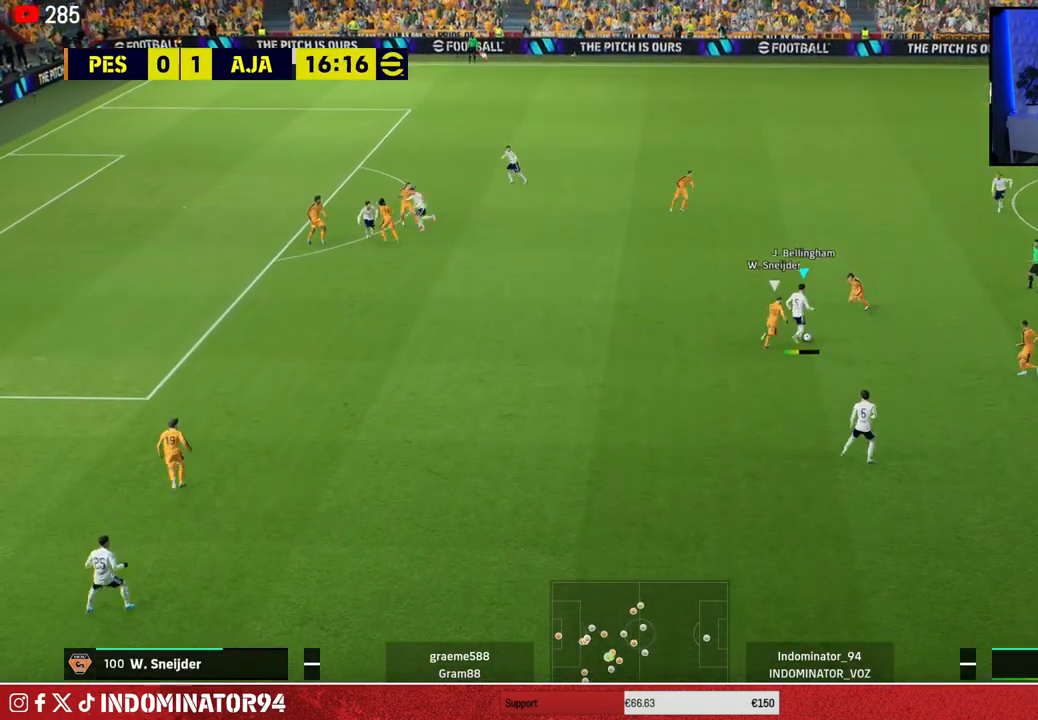
{"buttons": ["R1"], "left_stick": "down-left", "right_stick": "center", "events": [[17, "left_stick", "up-left"], [100, "left_stick", "down-left"], [133, "R1", "down"]]}
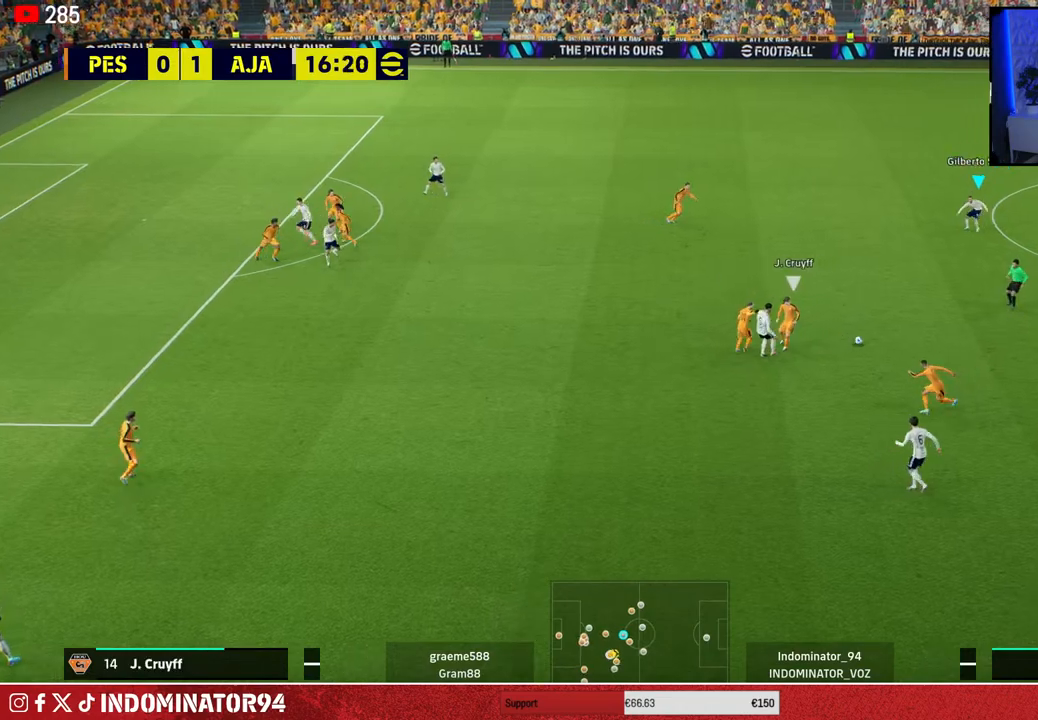
{"buttons": ["R1"], "left_stick": "down-right", "right_stick": "center", "events": [[217, "left_stick", "down-right"]]}
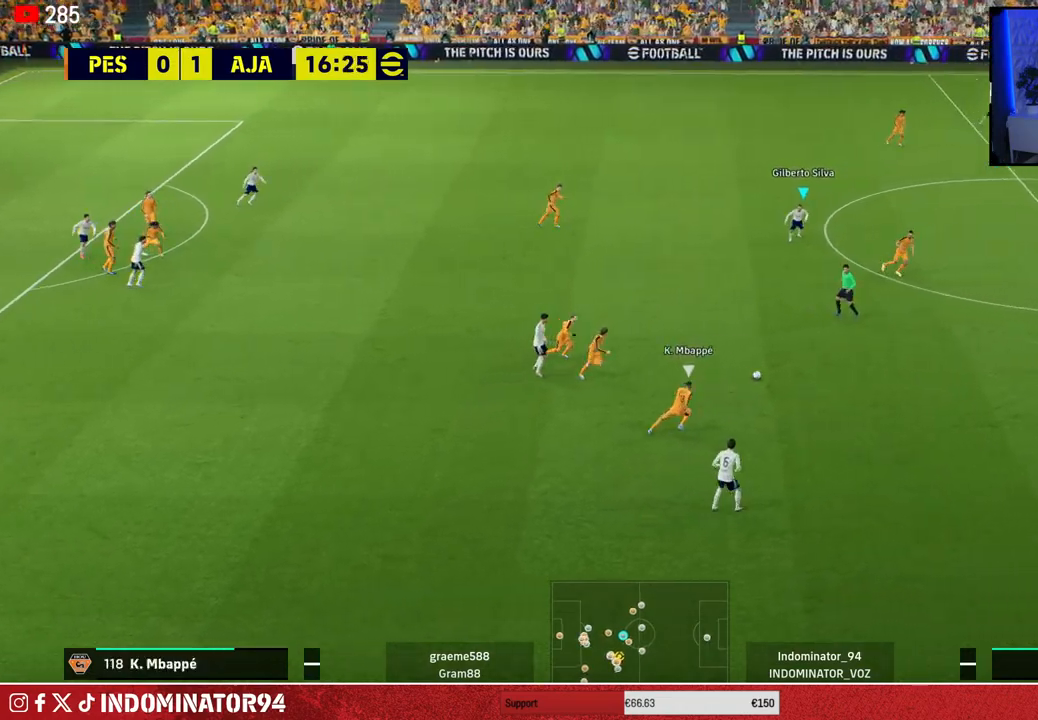
{"buttons": ["R1"], "left_stick": "up-right", "right_stick": "center", "events": [[33, "L1", "down"], [67, "left_stick", "up-right"], [183, "L1", "up"]]}
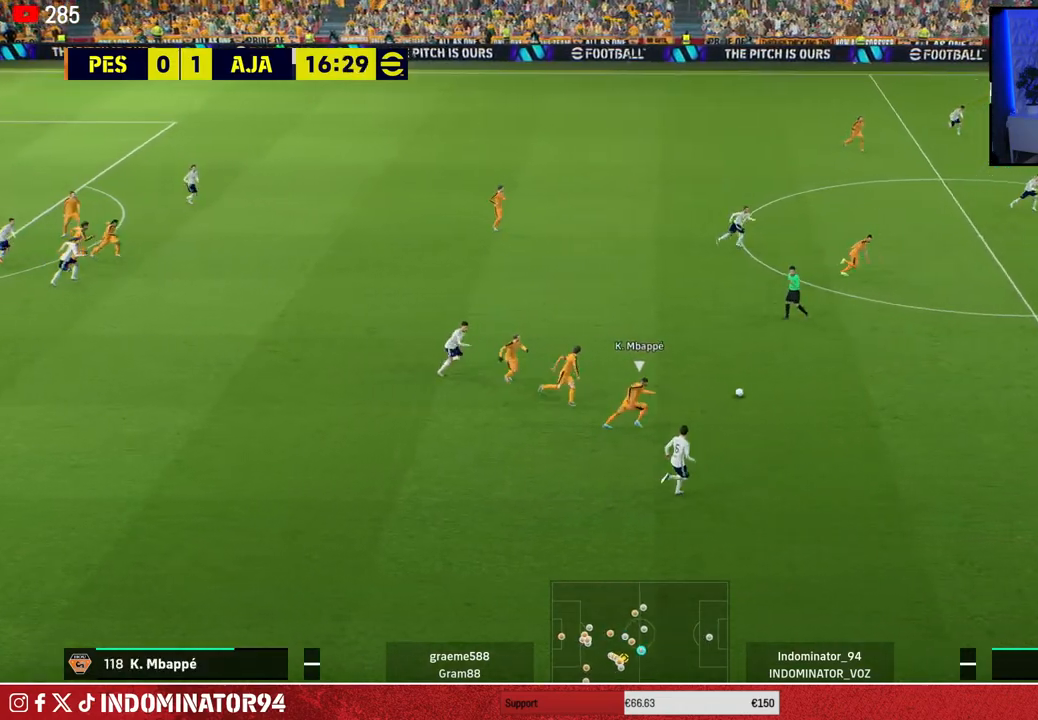
{"buttons": ["SQUARE", "R1"], "left_stick": "up-right", "right_stick": "center", "events": [[383, "SQUARE", "down"]]}
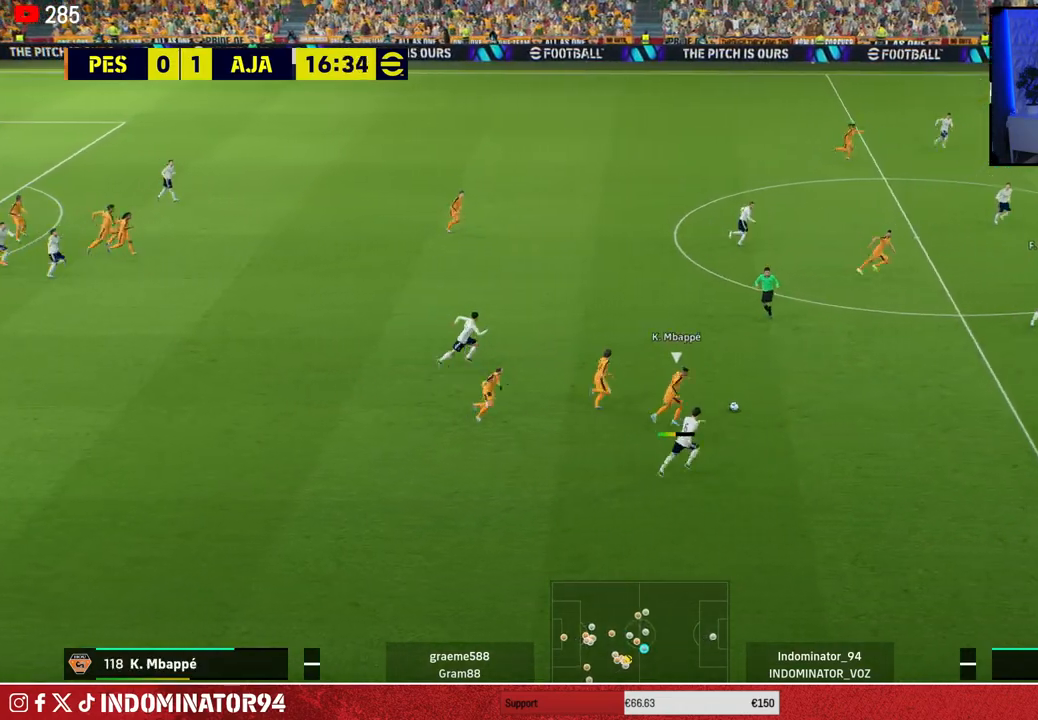
{"buttons": [], "left_stick": "up-right", "right_stick": "center", "events": [[17, "left_stick", "right"], [383, "SQUARE", "up"], [417, "R1", "up"], [450, "left_stick", "up-right"]]}
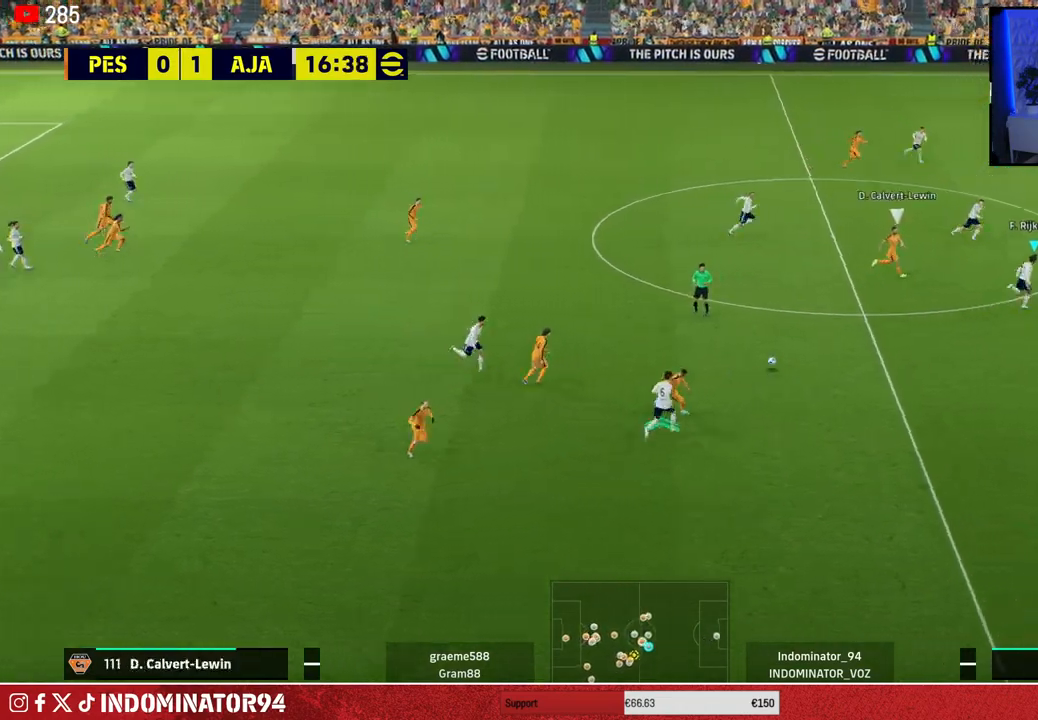
{"buttons": ["R1"], "left_stick": "down-right", "right_stick": "center", "events": [[83, "left_stick", "up-left"], [183, "left_stick", "down-left"], [450, "R1", "down"], [450, "left_stick", "down-right"]]}
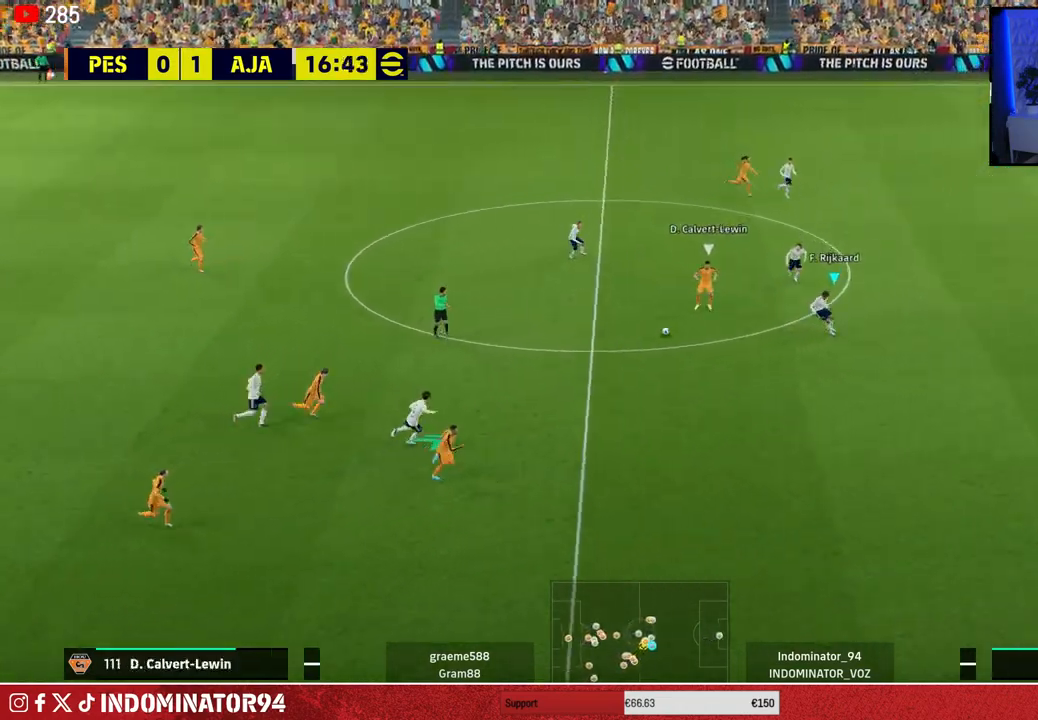
{"buttons": ["R1"], "left_stick": "down-right", "right_stick": "center", "events": []}
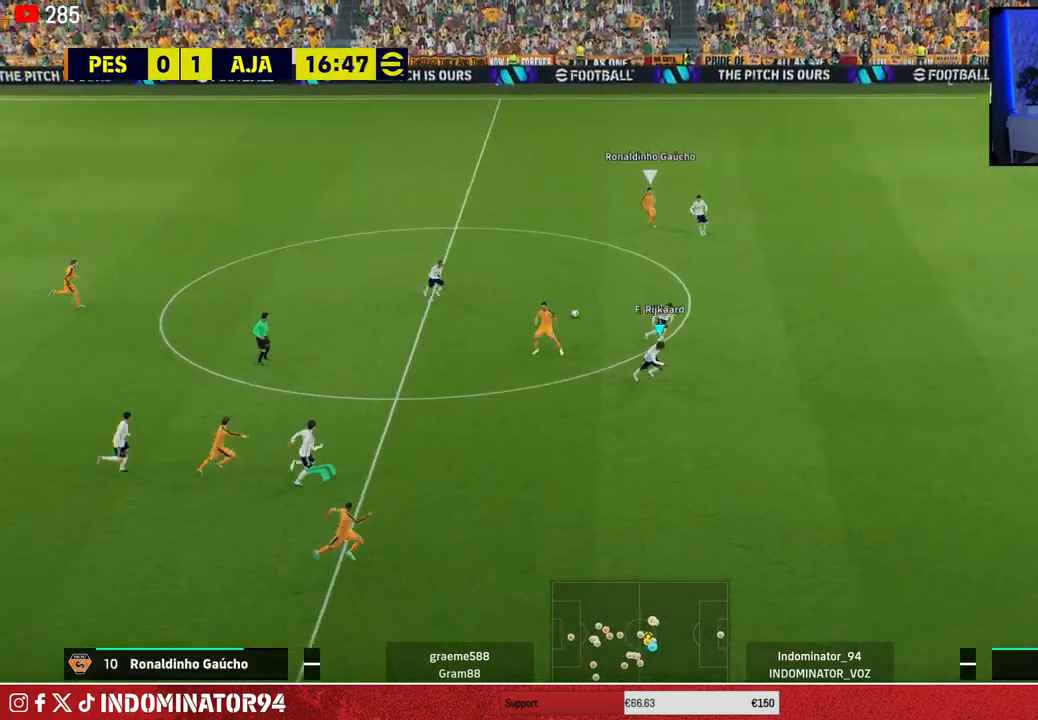
{"buttons": ["R1"], "left_stick": "down", "right_stick": "center", "events": [[17, "left_stick", "right"], [400, "left_stick", "down"]]}
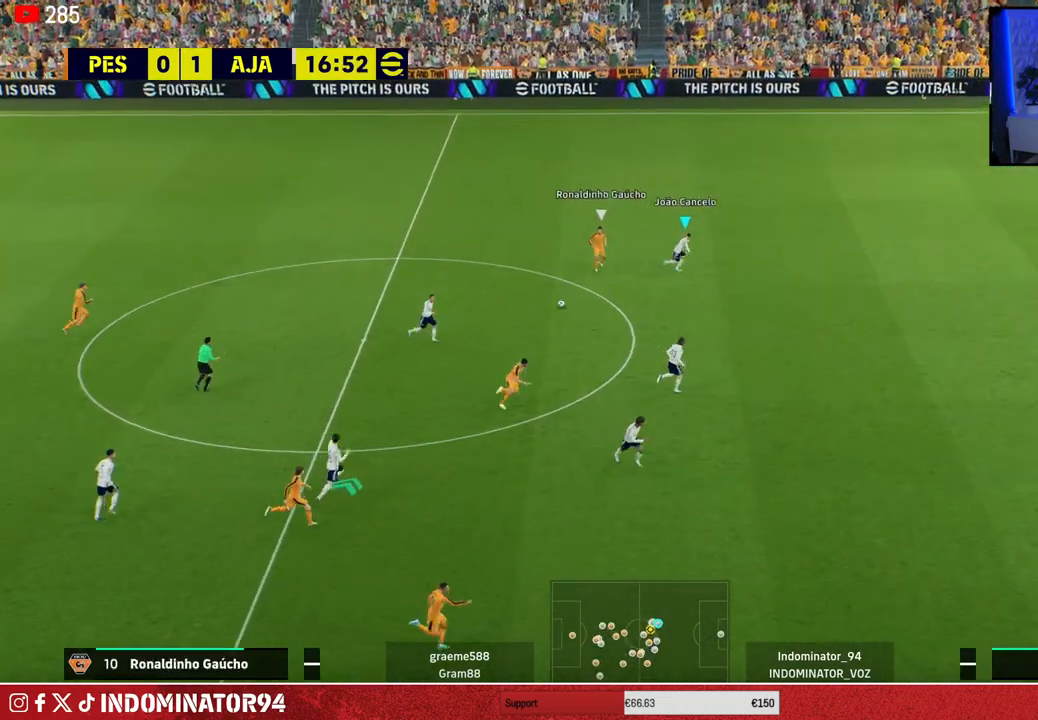
{"buttons": [], "left_stick": "up-right", "right_stick": "center", "events": [[50, "left_stick", "down-left"], [150, "right_stick", "down"], [167, "left_stick", "center"], [233, "left_stick", "up-right"], [250, "right_stick", "center"], [300, "R1", "up"]]}
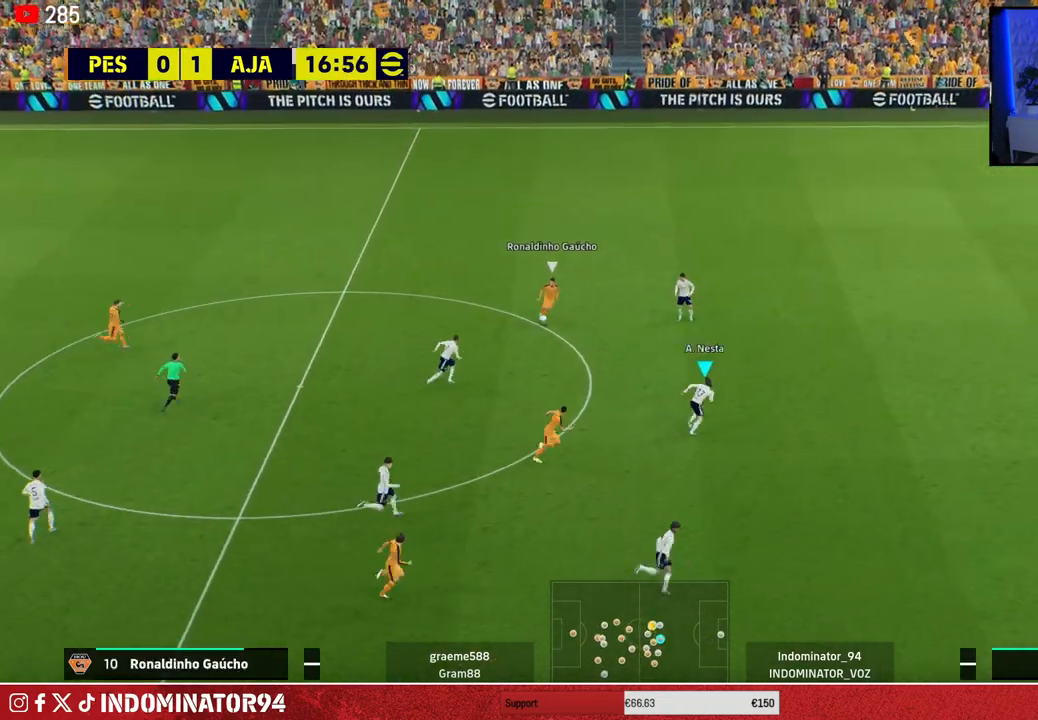
{"buttons": ["R1"], "left_stick": "right", "right_stick": "center", "events": [[33, "SQUARE", "down"], [33, "left_stick", "right"], [333, "R1", "down"], [433, "SQUARE", "up"]]}
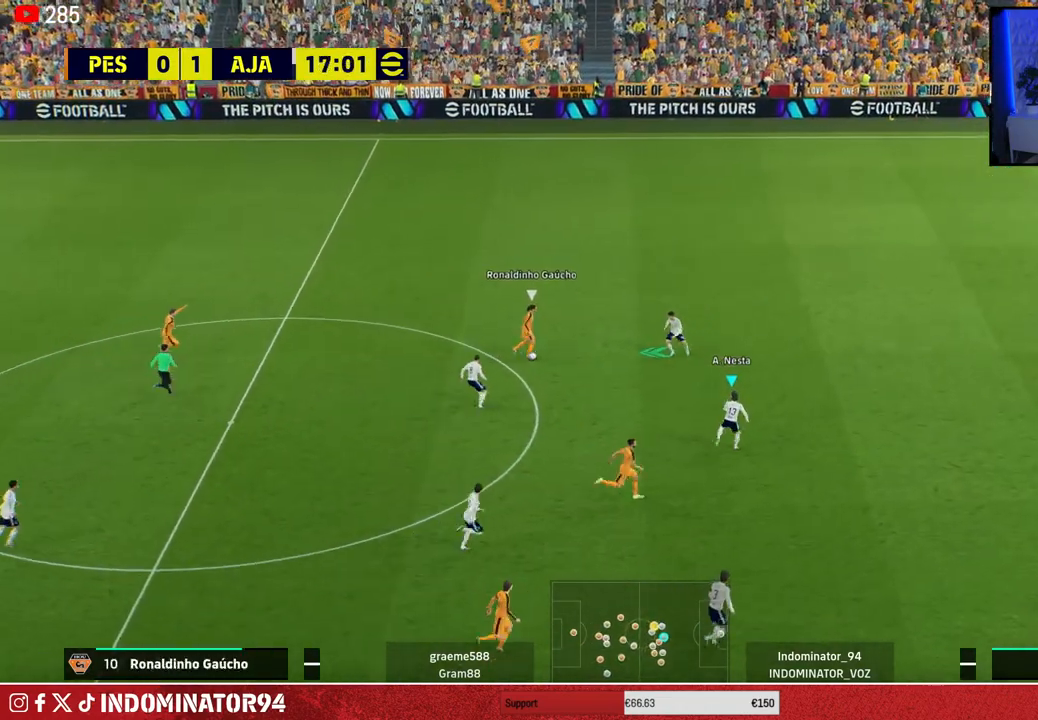
{"buttons": ["R1"], "left_stick": "up-right", "right_stick": "center", "events": [[317, "left_stick", "up-right"]]}
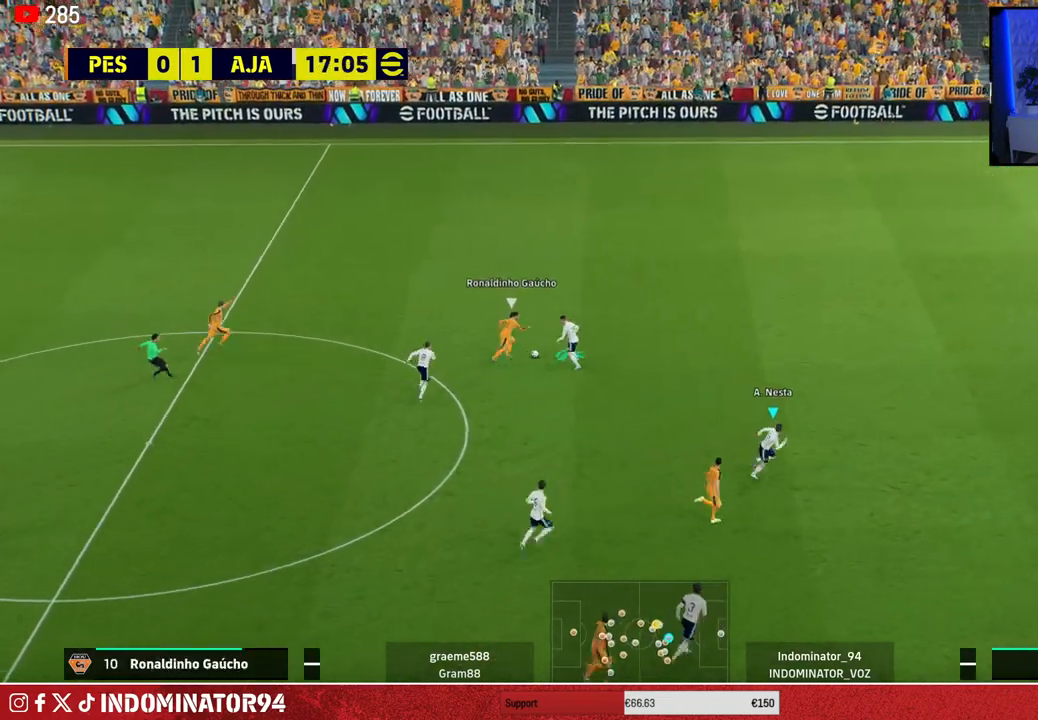
{"buttons": ["R1"], "left_stick": "up-right", "right_stick": "center", "events": []}
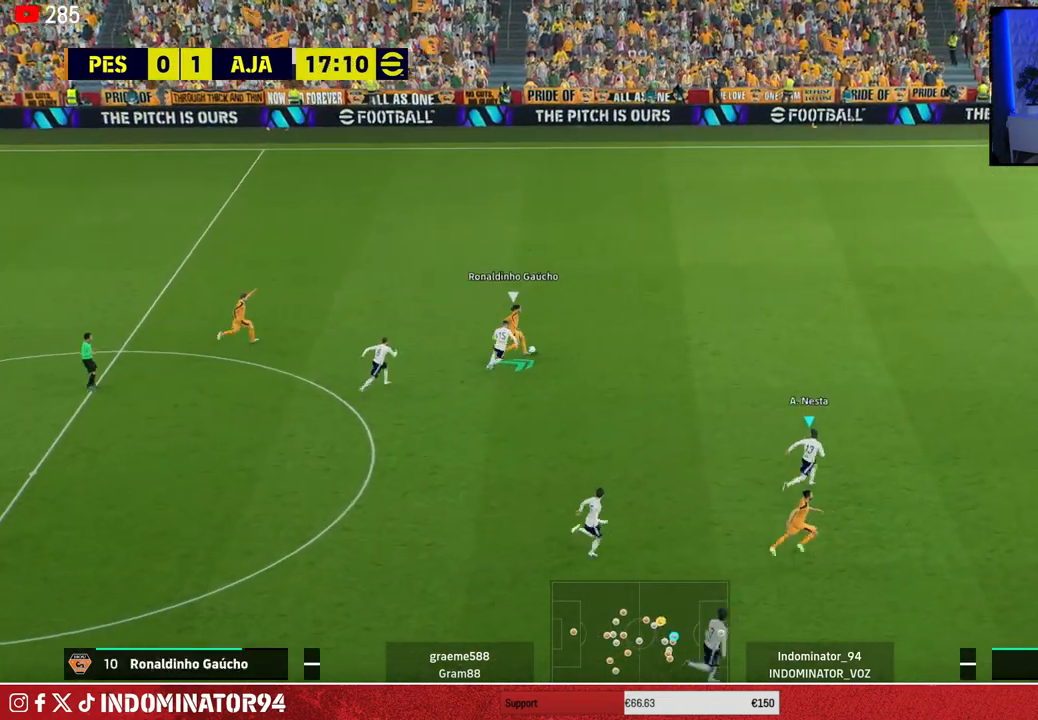
{"buttons": ["R1"], "left_stick": "up-right", "right_stick": "center", "events": []}
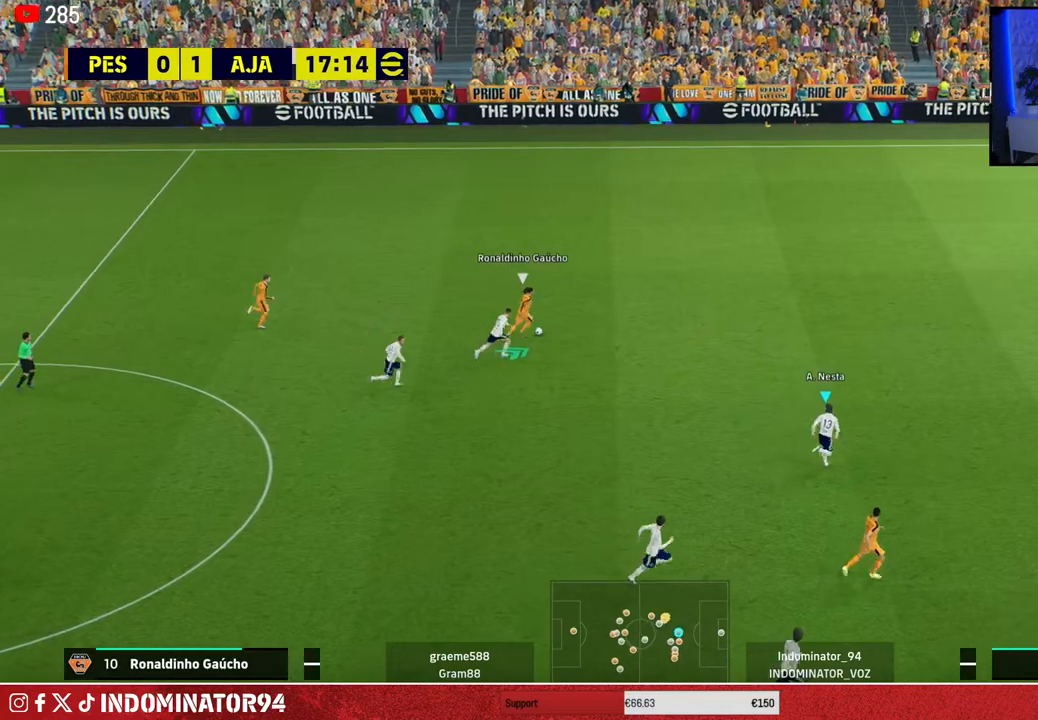
{"buttons": ["R1"], "left_stick": "right", "right_stick": "center", "events": [[133, "left_stick", "right"]]}